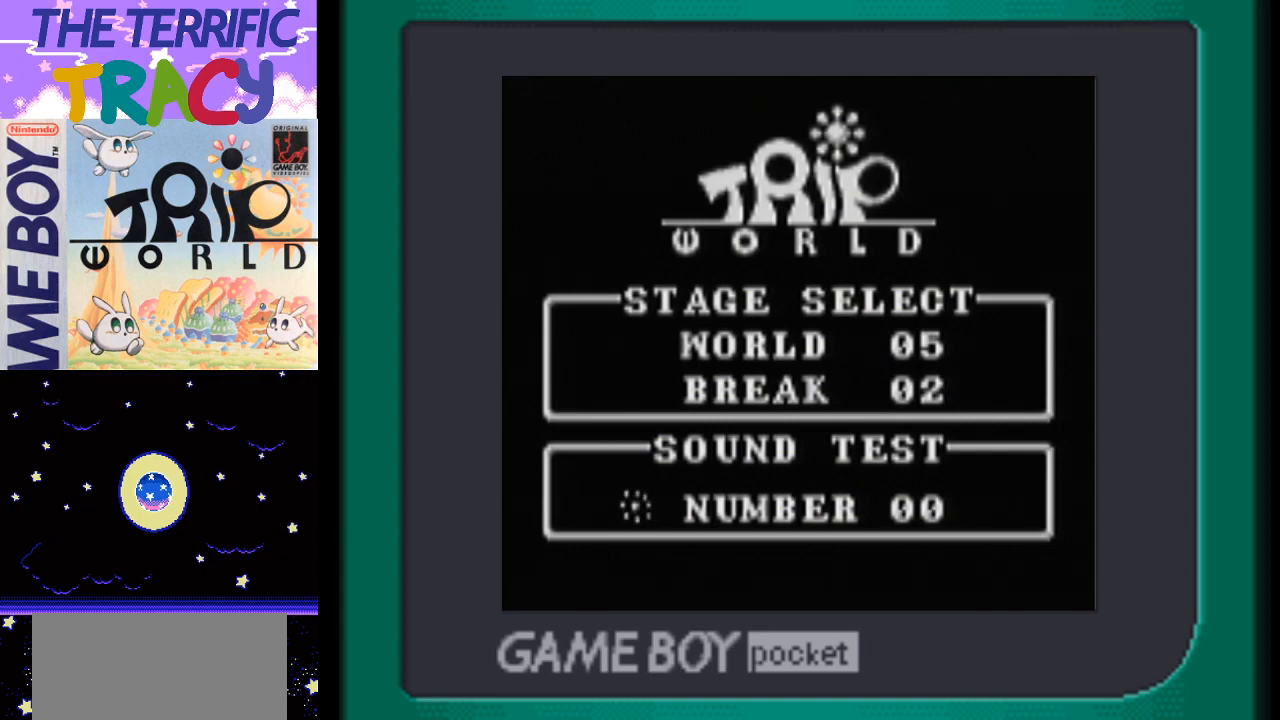
Gameplay with a controller (Nintendo layout); each line is a JSON object with the inputs held at the frame after it. "events" lists button and stick changes between this image and that frame as [ms after this image, input, new state], when the widget could be followed in between. Not read: L1 L3 R1 R3.
{"buttons": [], "events": [[117, "DPAD_LEFT", "down"], [267, "DPAD_LEFT", "up"]]}
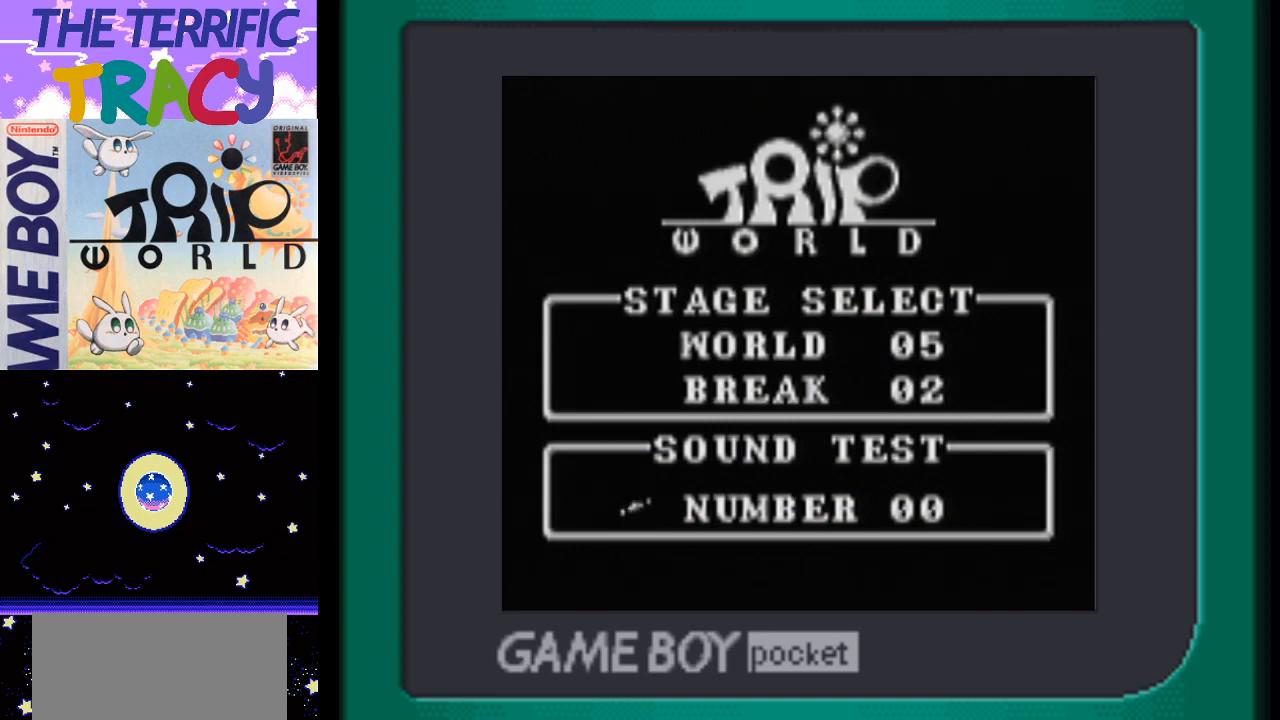
{"buttons": [], "events": [[83, "X", "down"], [183, "X", "up"]]}
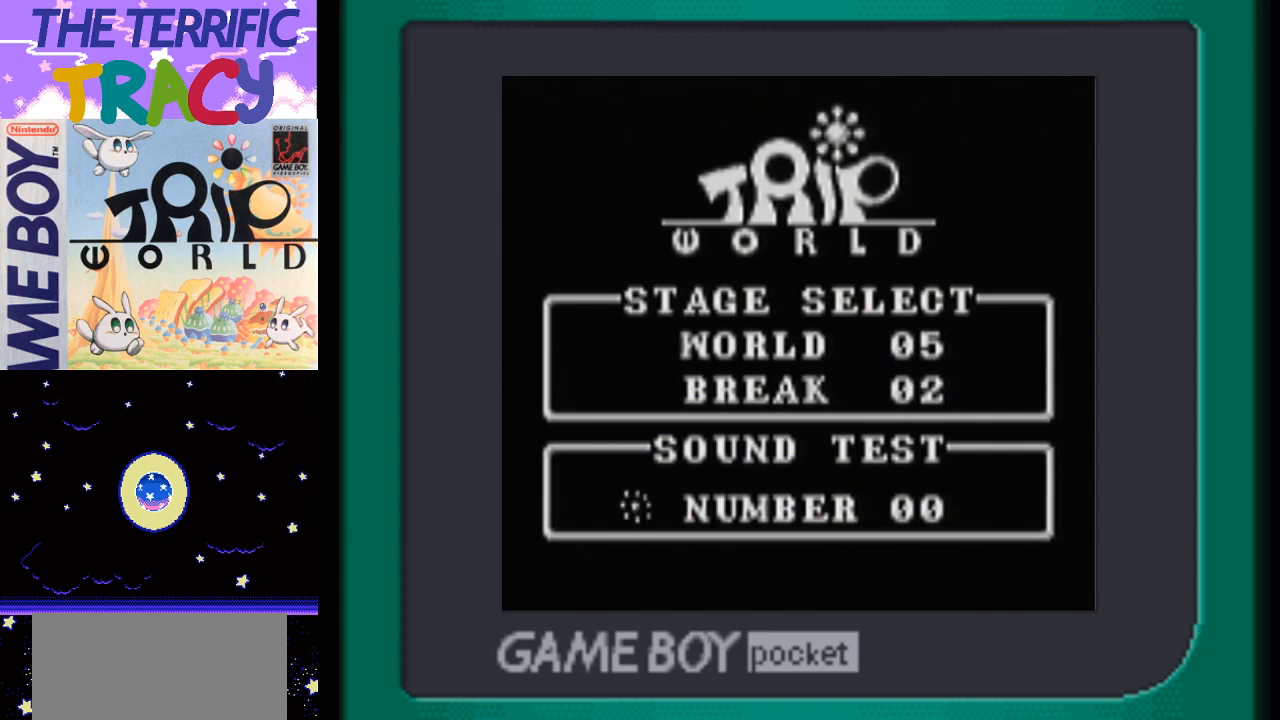
{"buttons": [], "events": []}
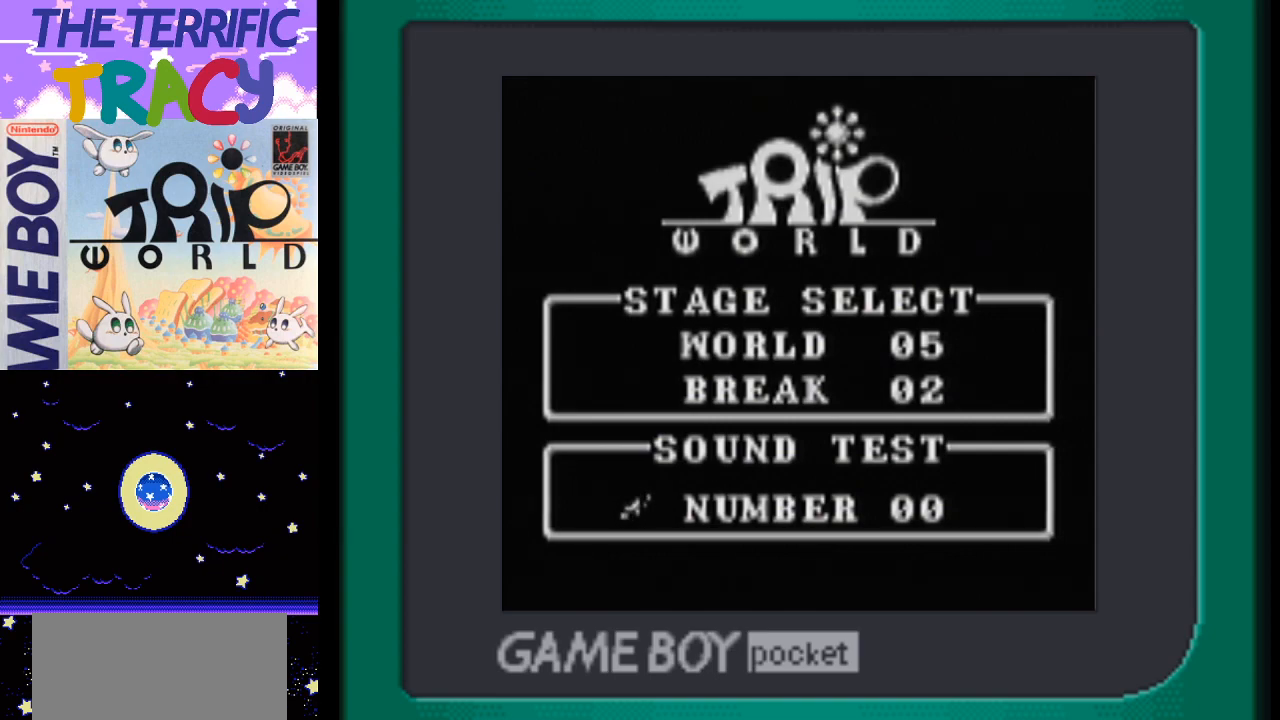
{"buttons": [], "events": []}
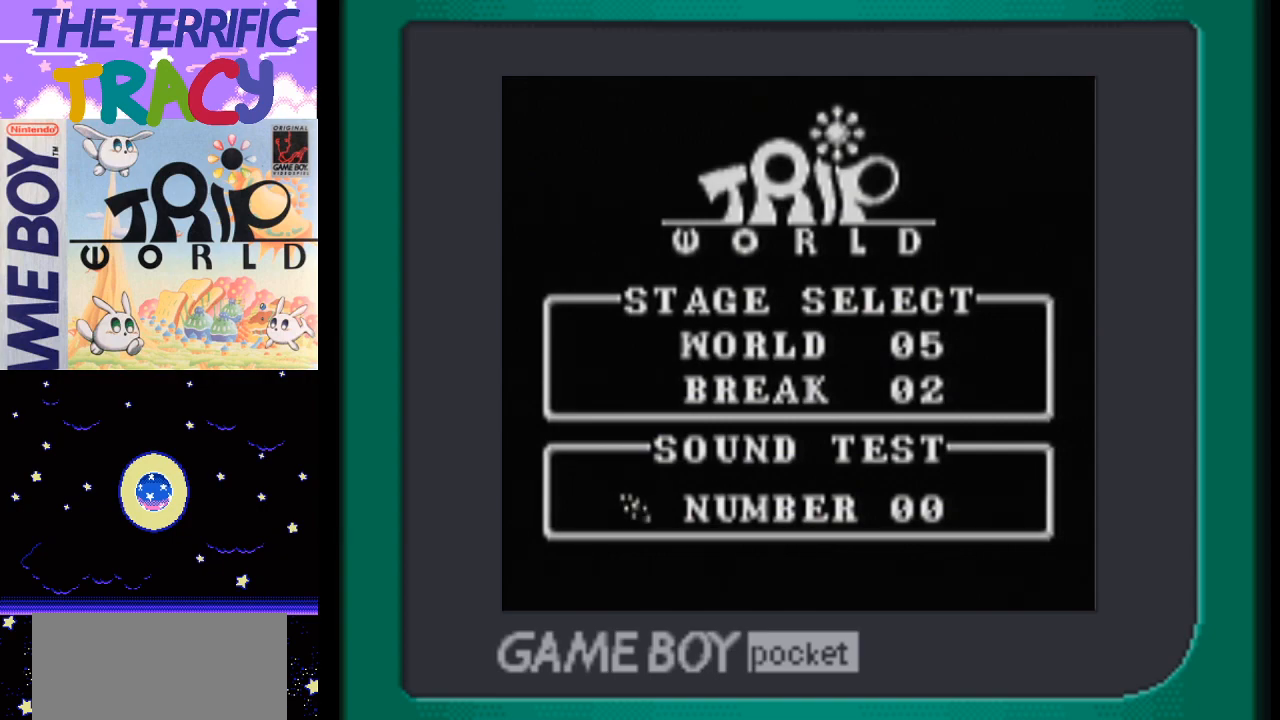
{"buttons": [], "events": []}
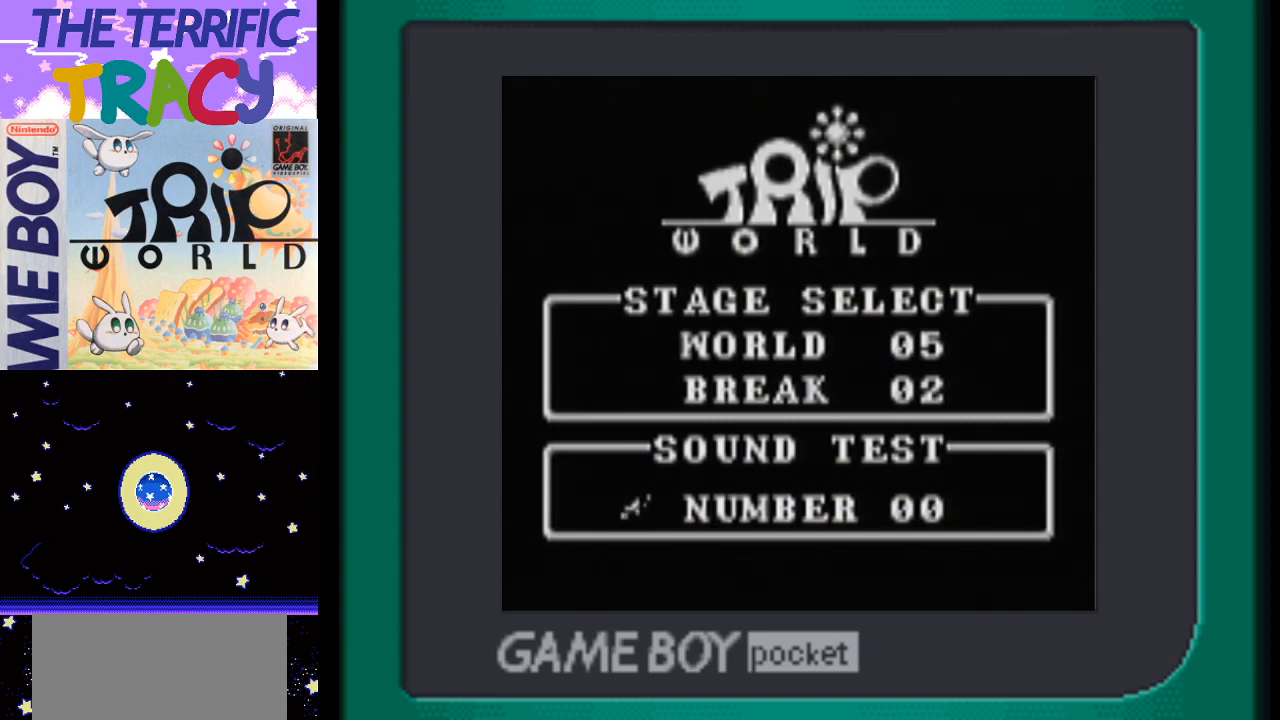
{"buttons": [], "events": []}
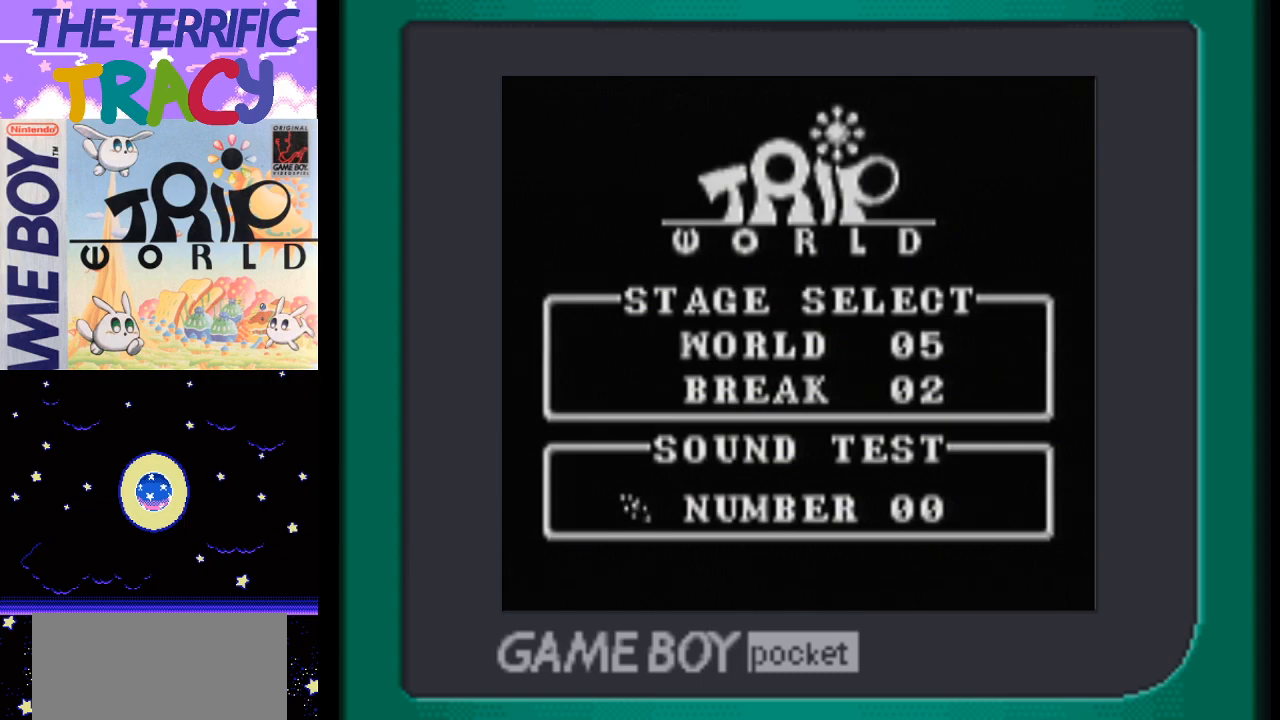
{"buttons": [], "events": [[150, "DPAD_UP", "down"], [267, "DPAD_UP", "up"], [333, "DPAD_UP", "down"], [467, "DPAD_UP", "up"]]}
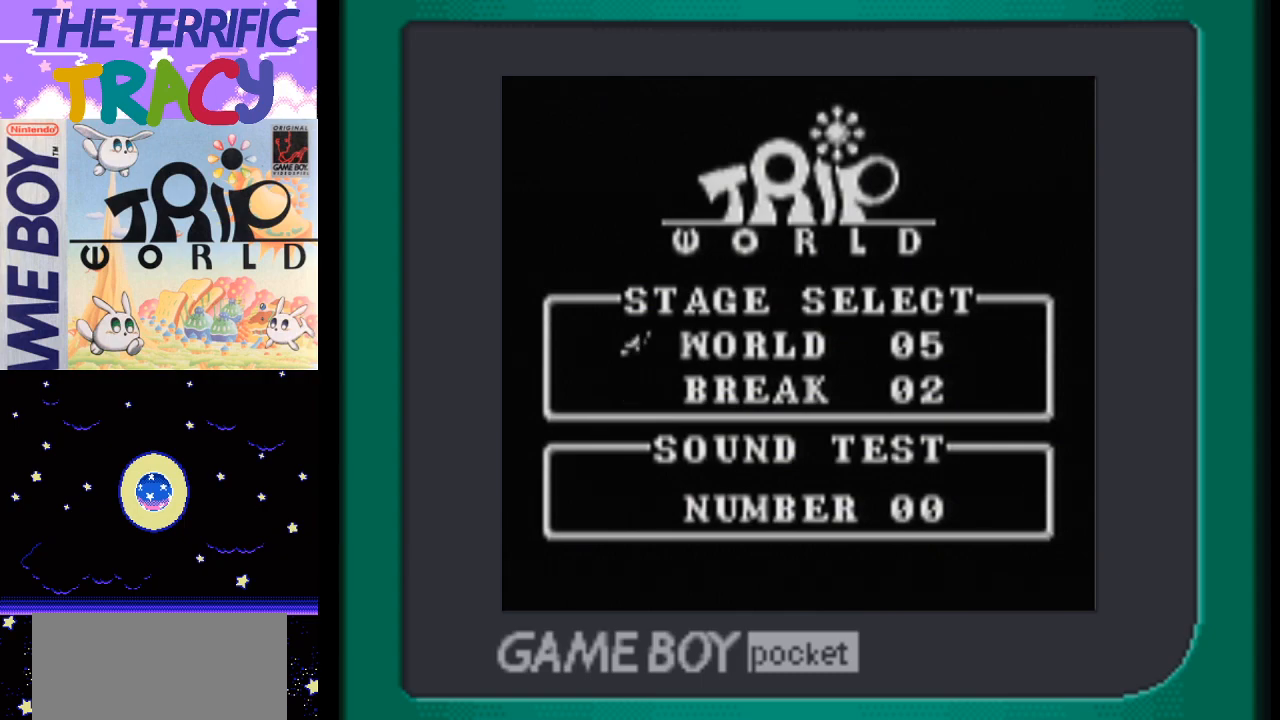
{"buttons": [], "events": []}
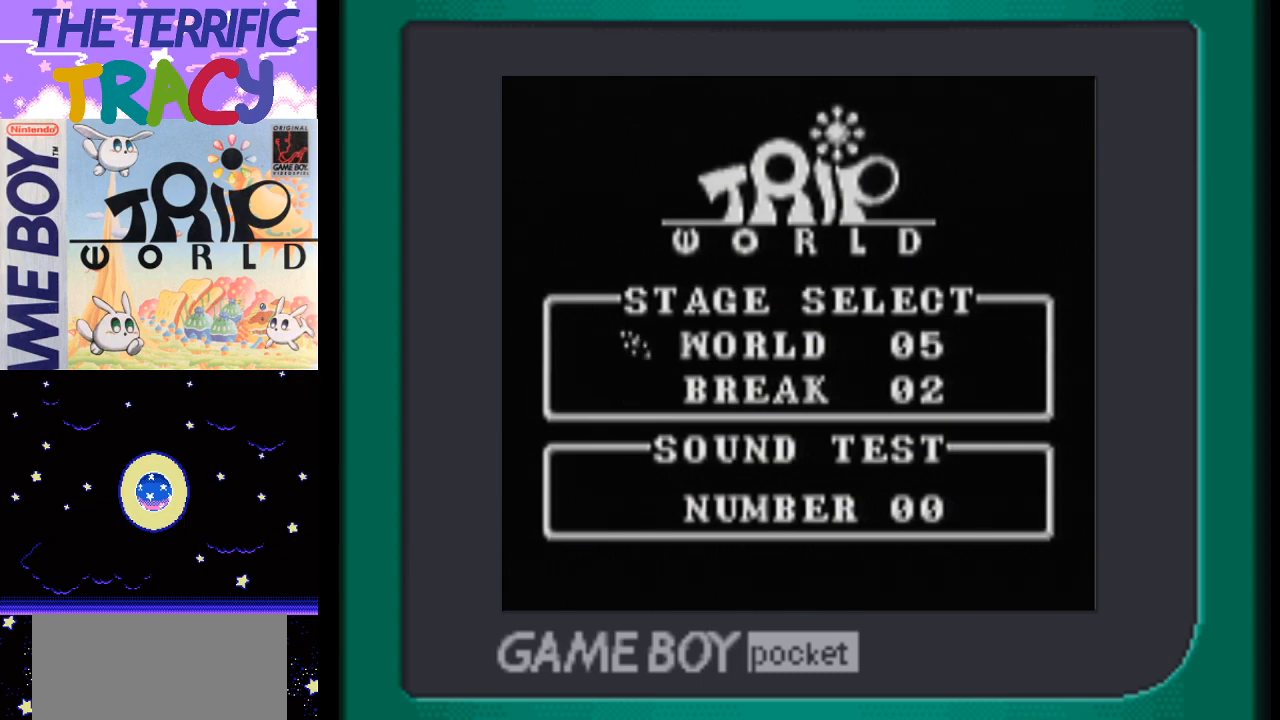
{"buttons": [], "events": [[150, "DPAD_DOWN", "down"], [300, "DPAD_DOWN", "up"]]}
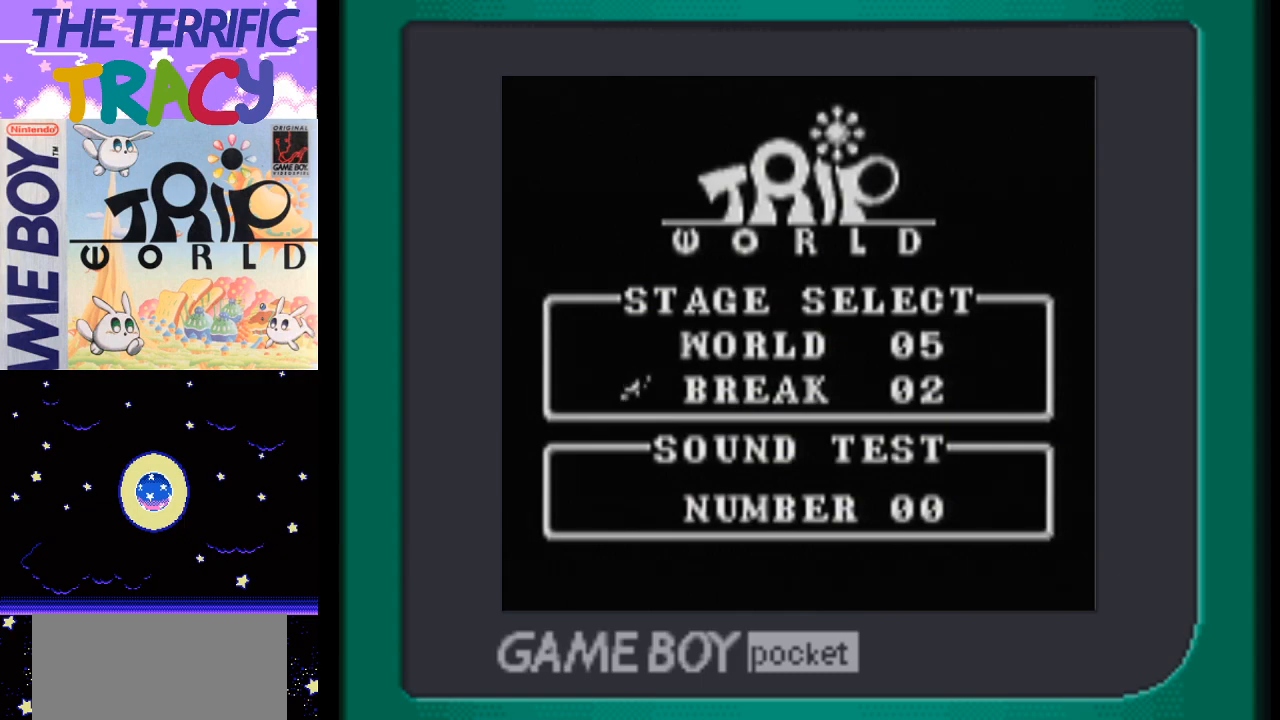
{"buttons": [], "events": [[17, "DPAD_RIGHT", "down"], [167, "DPAD_RIGHT", "up"]]}
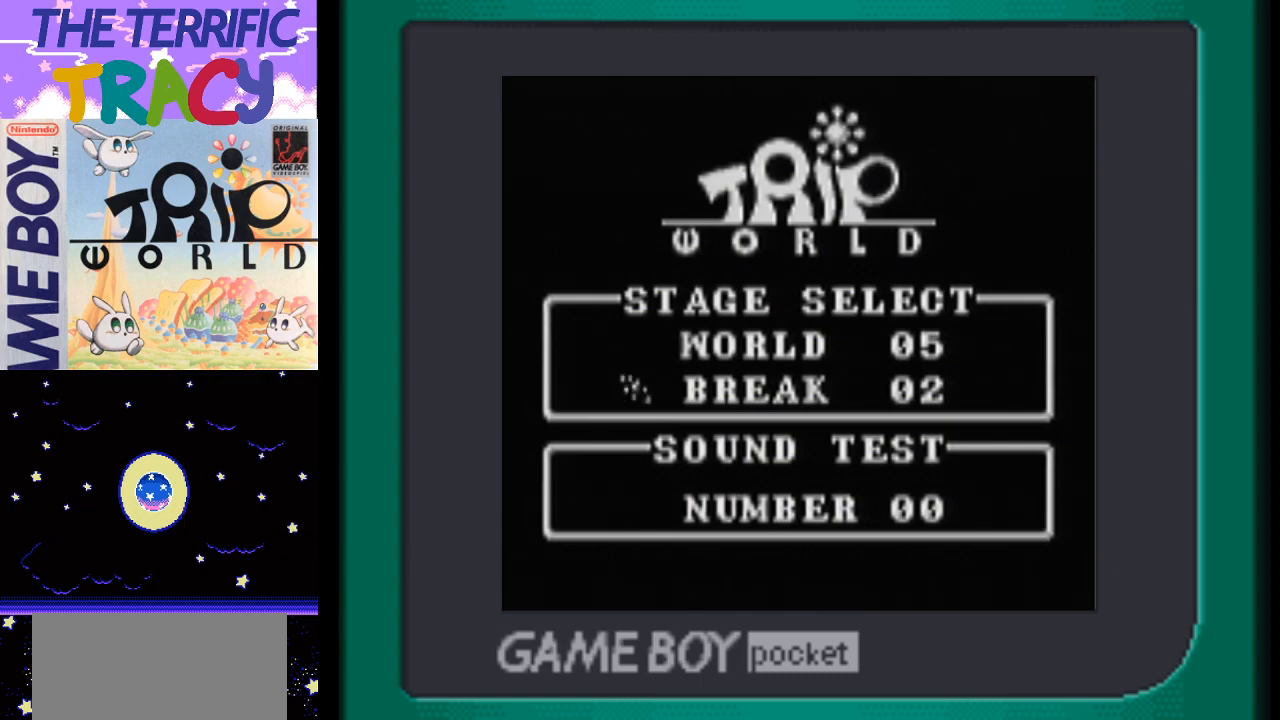
{"buttons": [], "events": []}
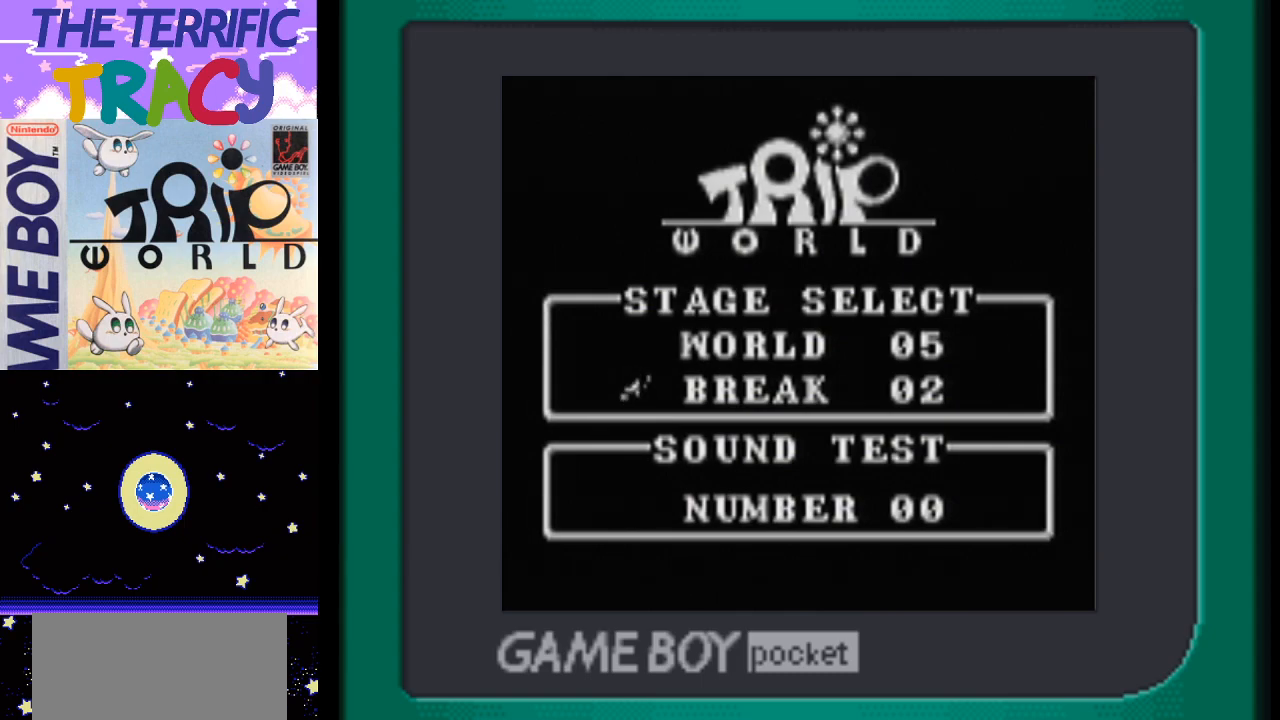
{"buttons": [], "events": []}
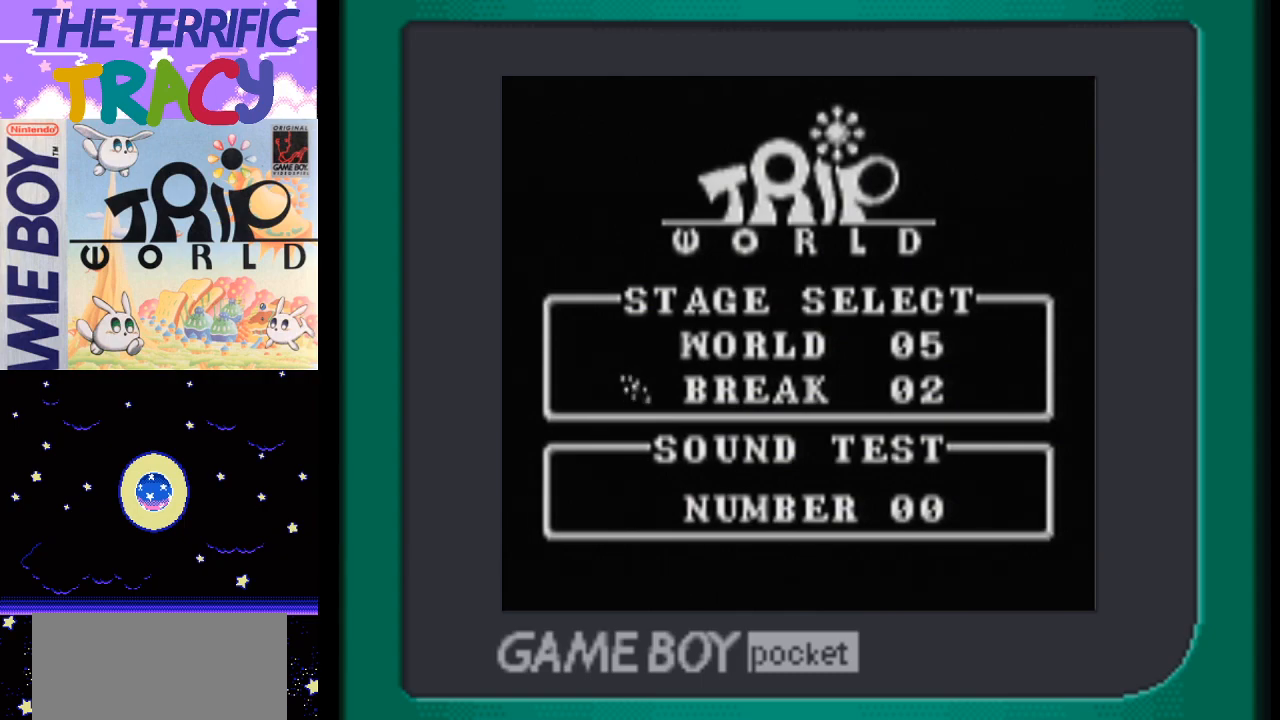
{"buttons": [], "events": [[217, "A", "down"], [333, "A", "up"]]}